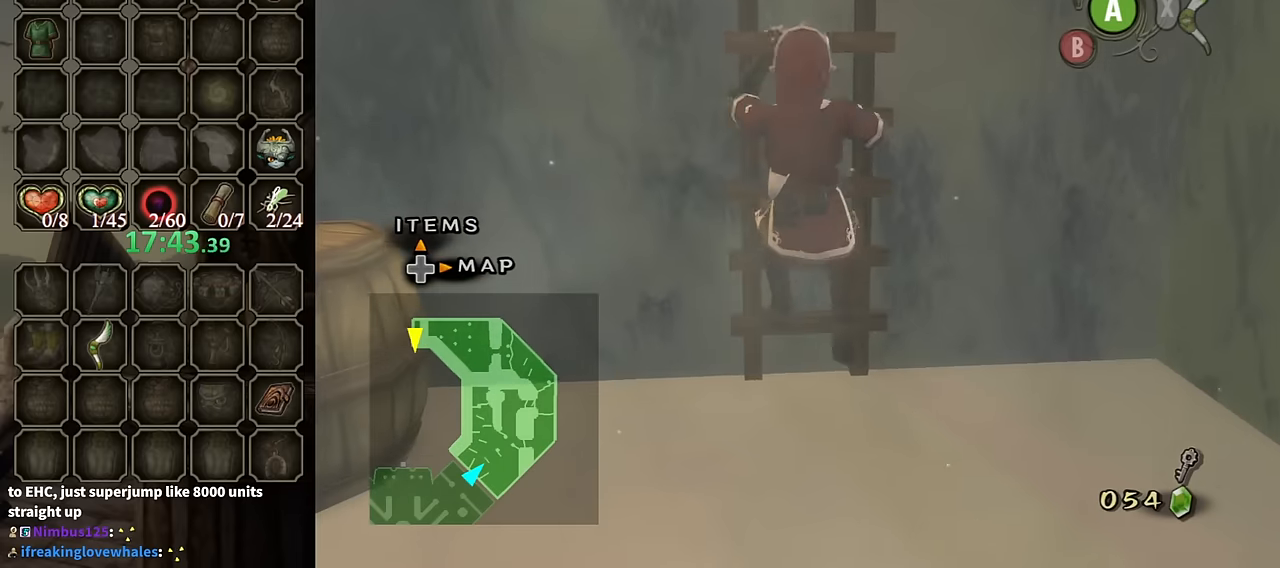
Gameplay with a controller (Nintendo layout); each line is a JSON object with the inputs held at the frame after it. "events" lists button and stick changes between this image and that frame as [ms after this image, input, new state], when the widget could be followed in between. Not read: L3 R3.
{"buttons": [], "left_stick": "up", "right_stick": "center", "events": [[100, "left_stick", "up"]]}
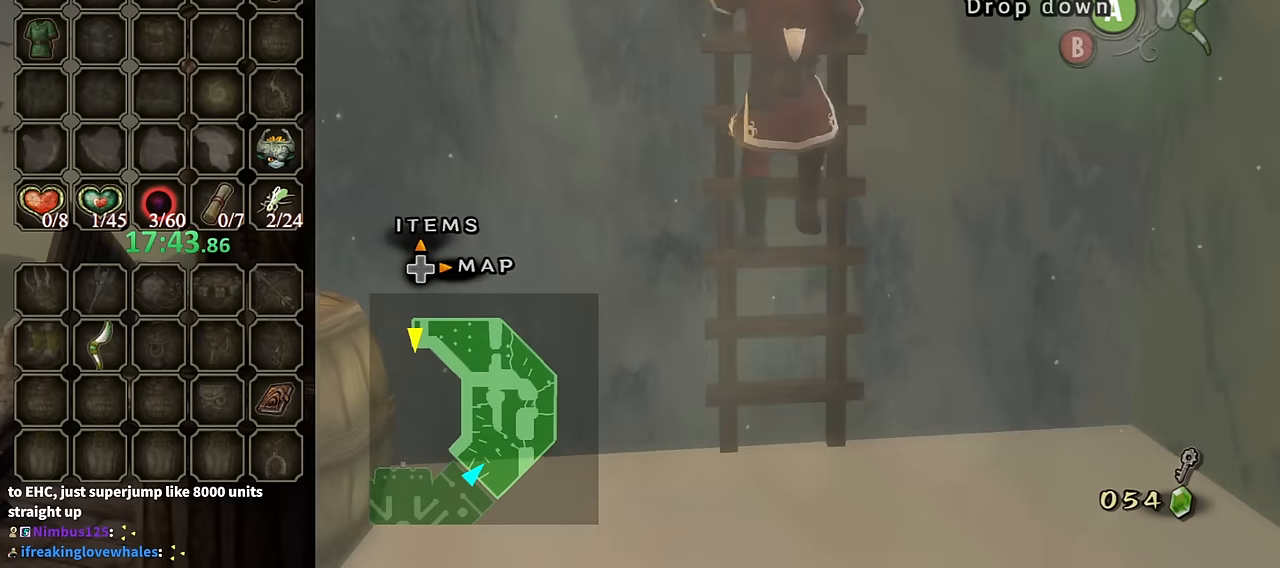
{"buttons": [], "left_stick": "up", "right_stick": "center", "events": []}
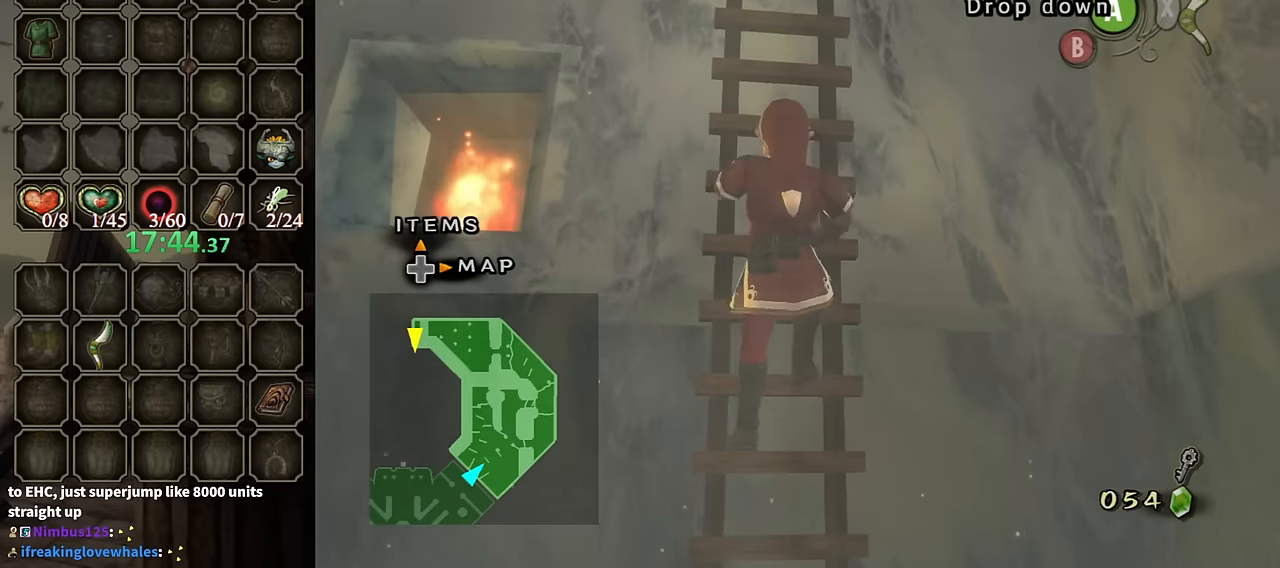
{"buttons": [], "left_stick": "up", "right_stick": "center", "events": []}
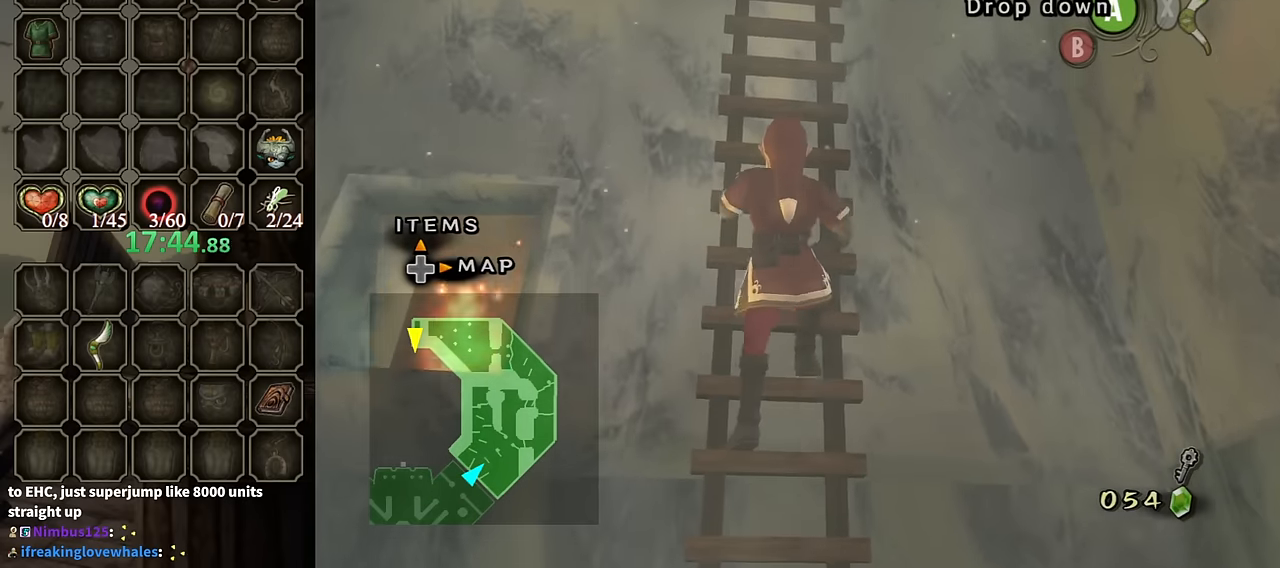
{"buttons": [], "left_stick": "up", "right_stick": "center", "events": []}
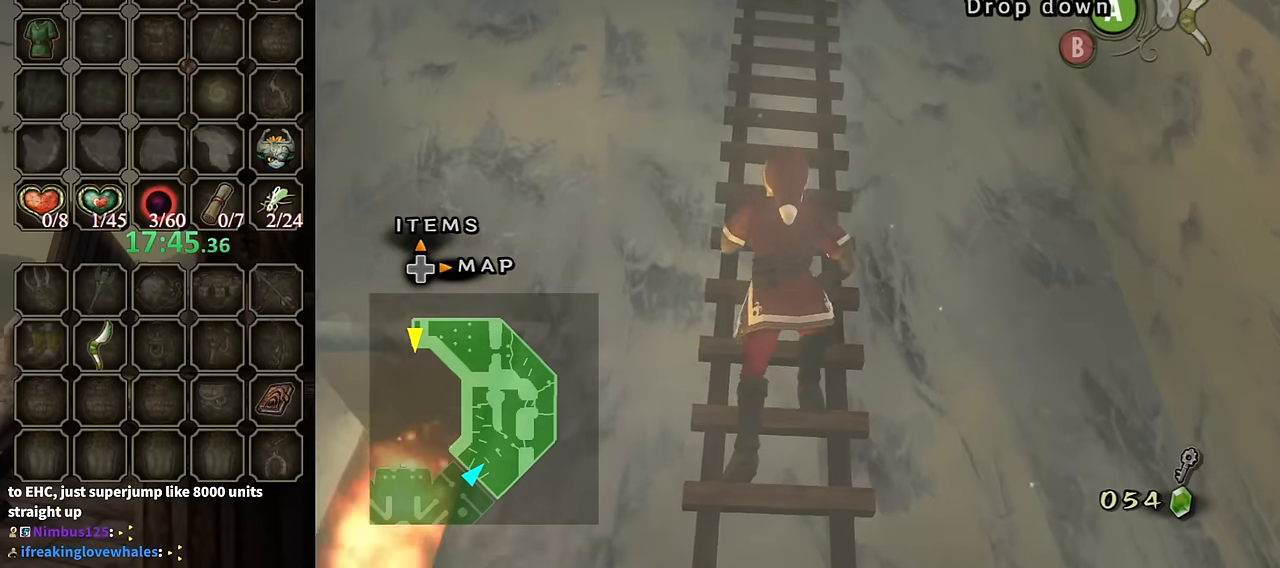
{"buttons": [], "left_stick": "up", "right_stick": "center", "events": []}
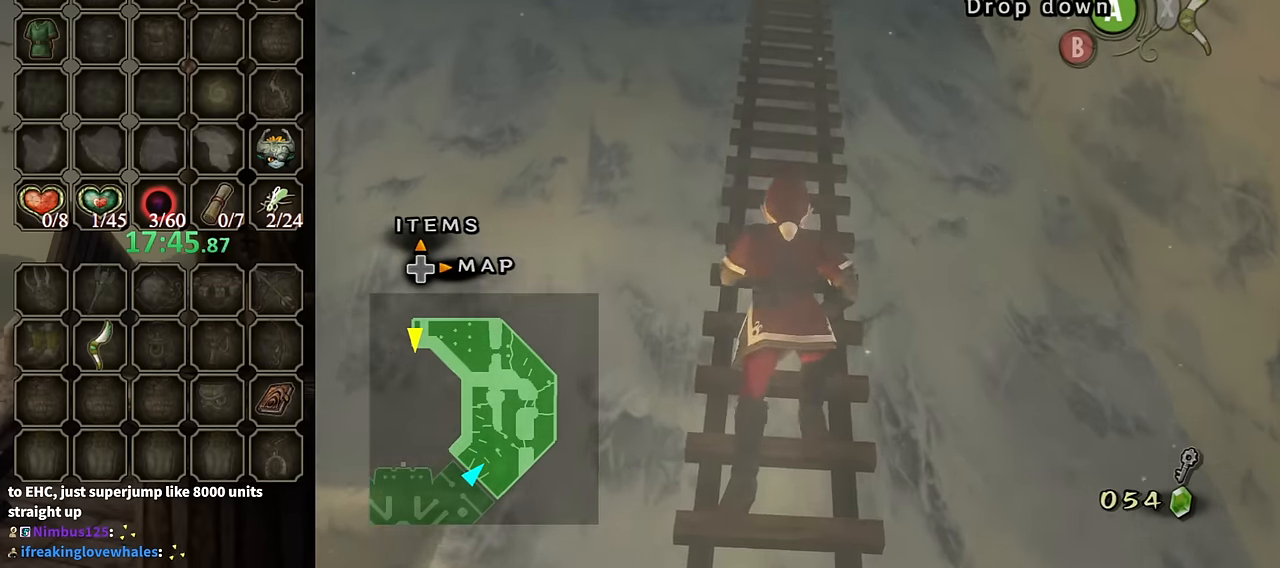
{"buttons": [], "left_stick": "up", "right_stick": "center", "events": [[300, "right_stick", "down"], [400, "right_stick", "center"]]}
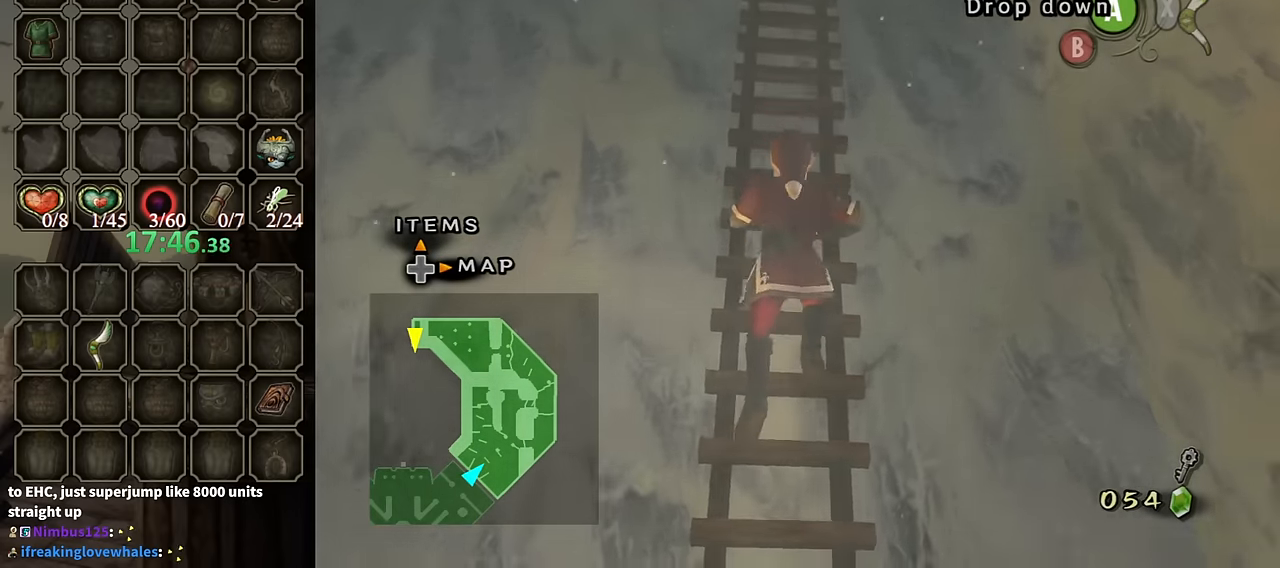
{"buttons": [], "left_stick": "up", "right_stick": "center", "events": []}
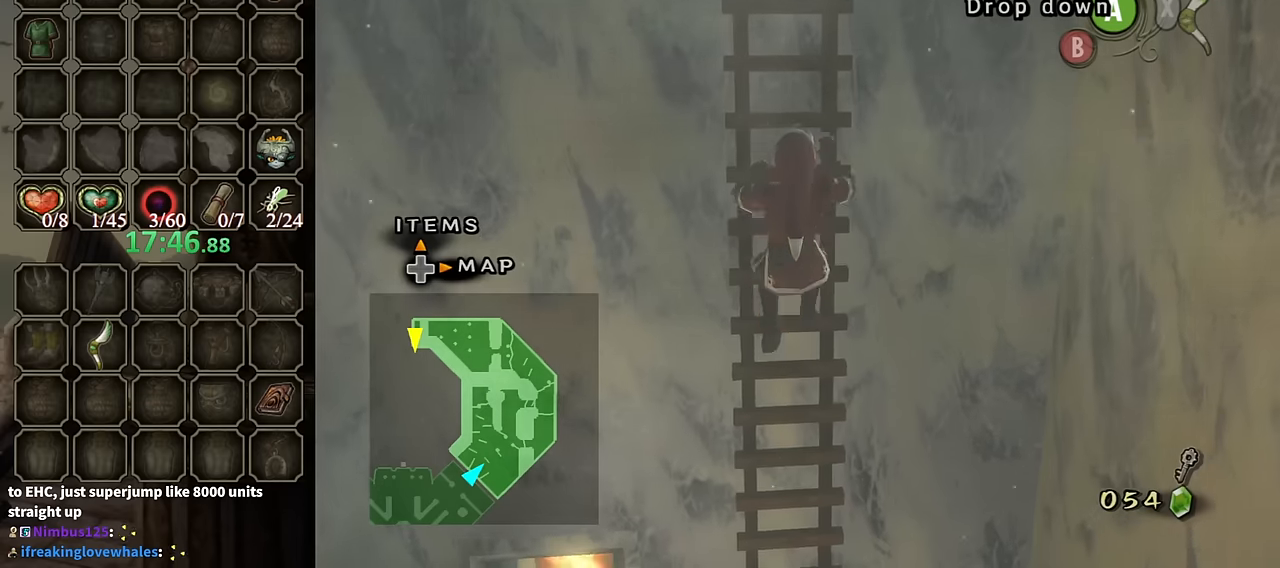
{"buttons": [], "left_stick": "up", "right_stick": "down-right", "events": [[434, "right_stick", "down-right"]]}
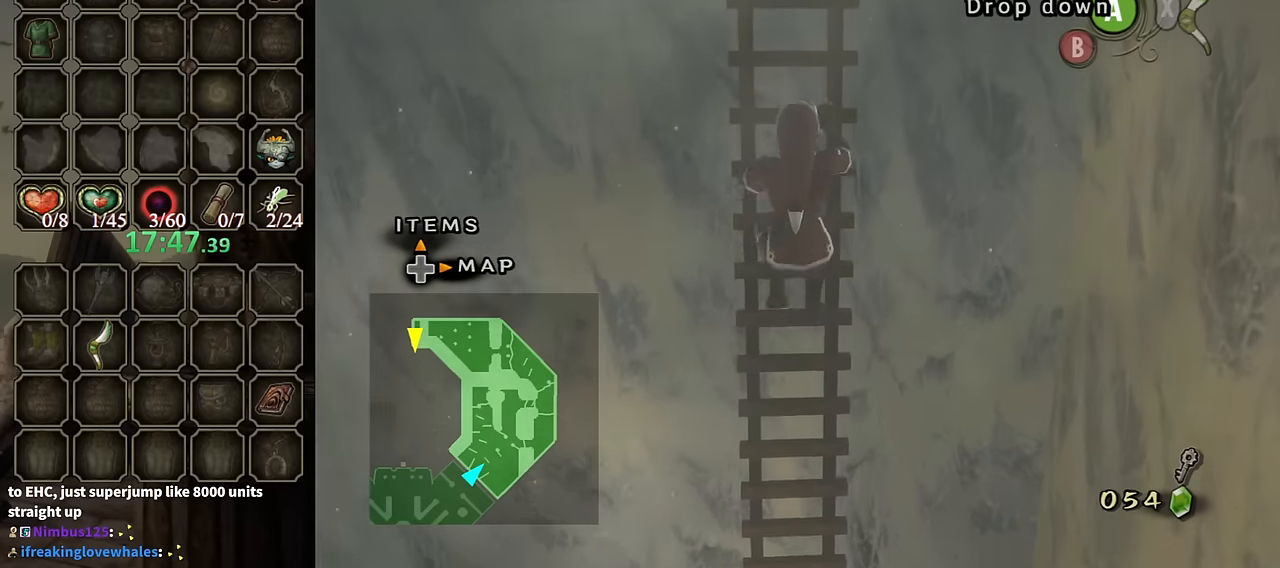
{"buttons": [], "left_stick": "up", "right_stick": "down-right", "events": []}
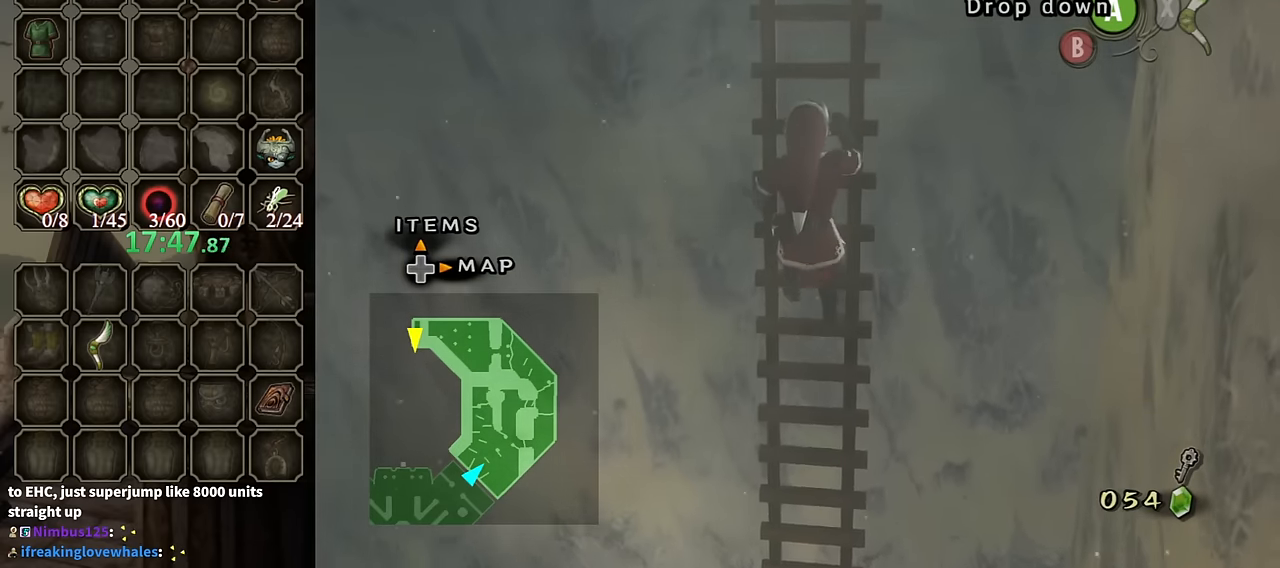
{"buttons": [], "left_stick": "up", "right_stick": "down-right", "events": []}
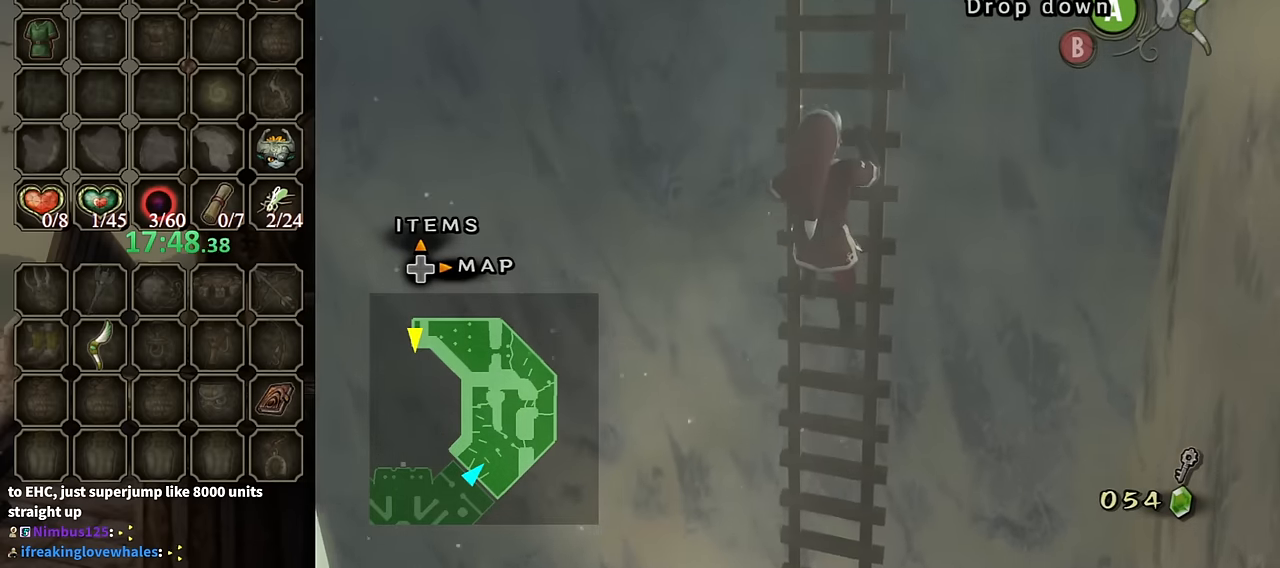
{"buttons": [], "left_stick": "up", "right_stick": "down-right", "events": []}
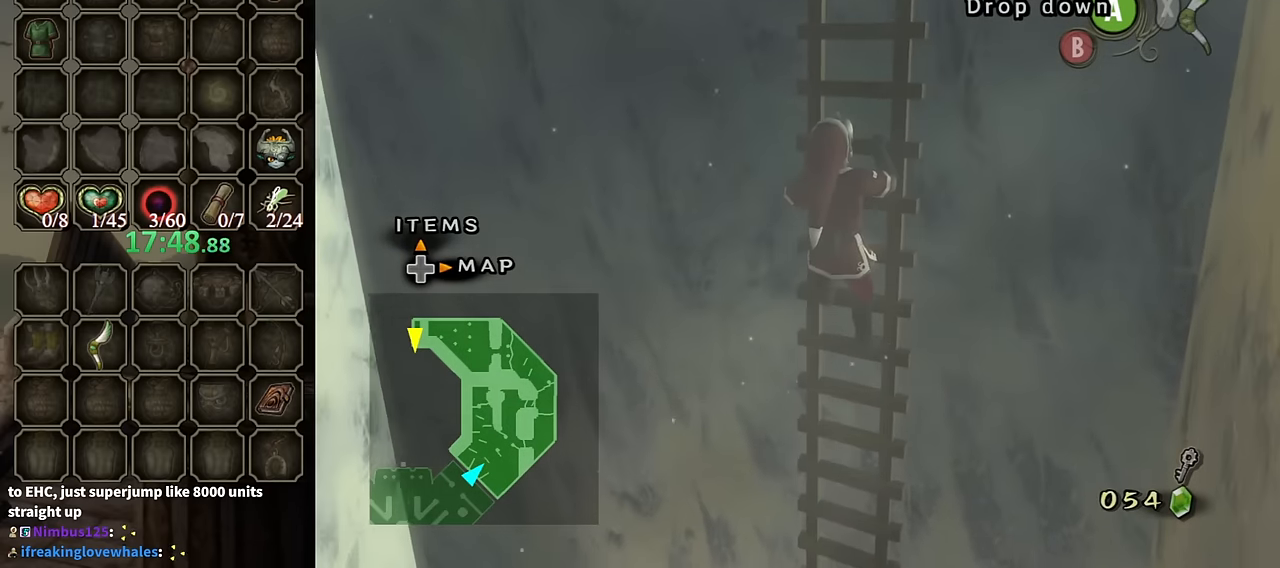
{"buttons": [], "left_stick": "up", "right_stick": "down-right", "events": []}
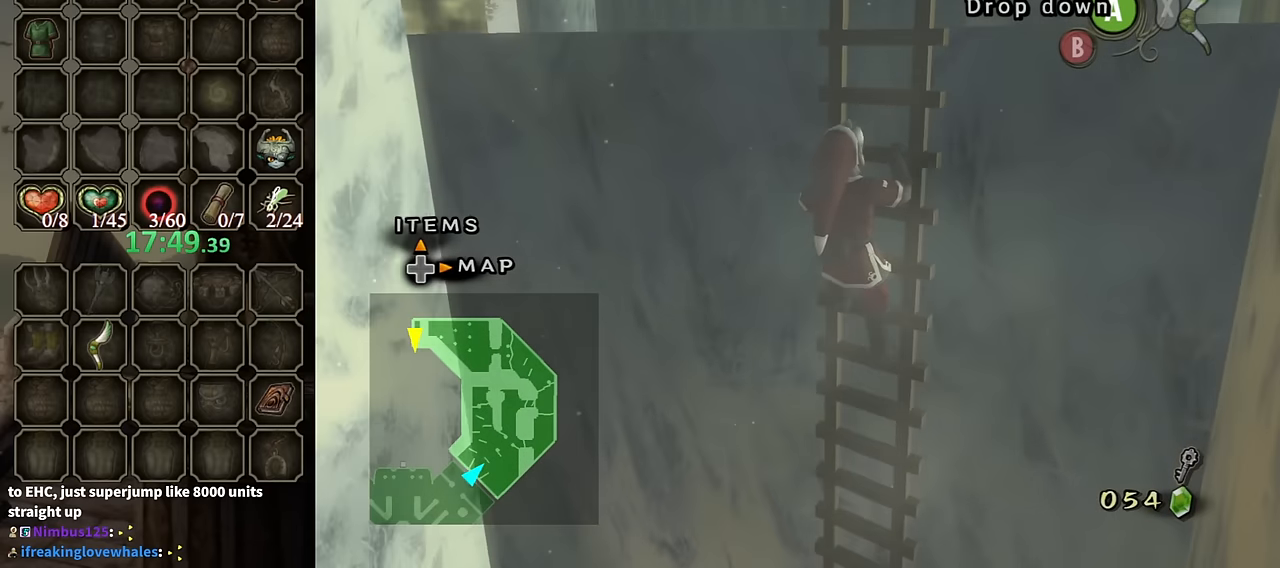
{"buttons": [], "left_stick": "up", "right_stick": "down-right", "events": []}
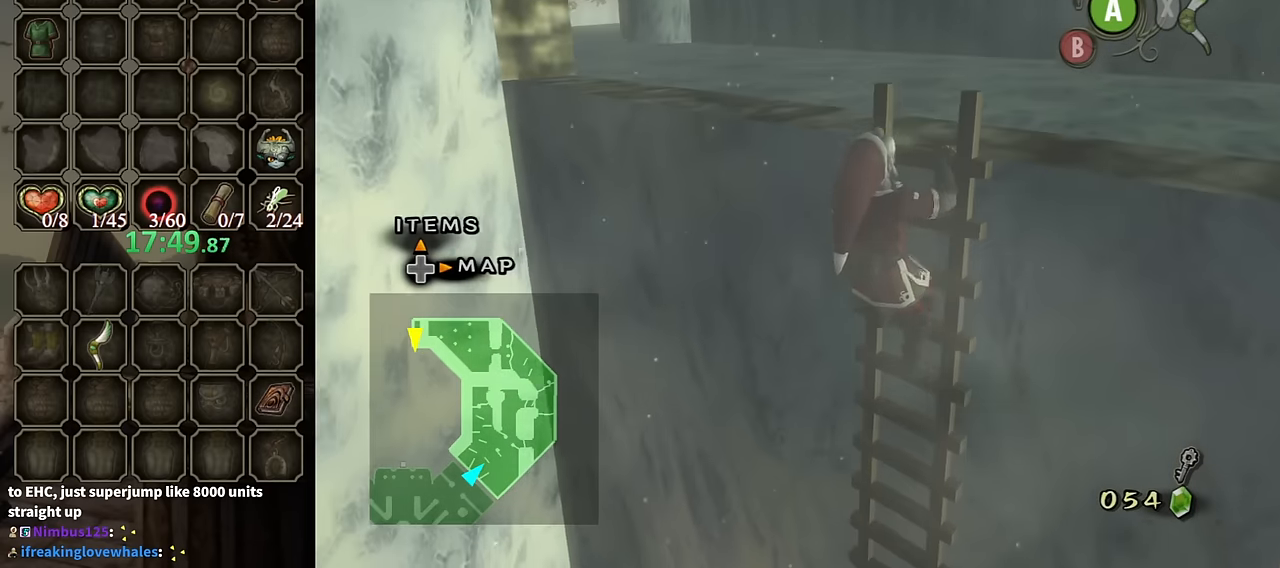
{"buttons": [], "left_stick": "center", "right_stick": "center", "events": [[334, "left_stick", "center"], [367, "right_stick", "center"]]}
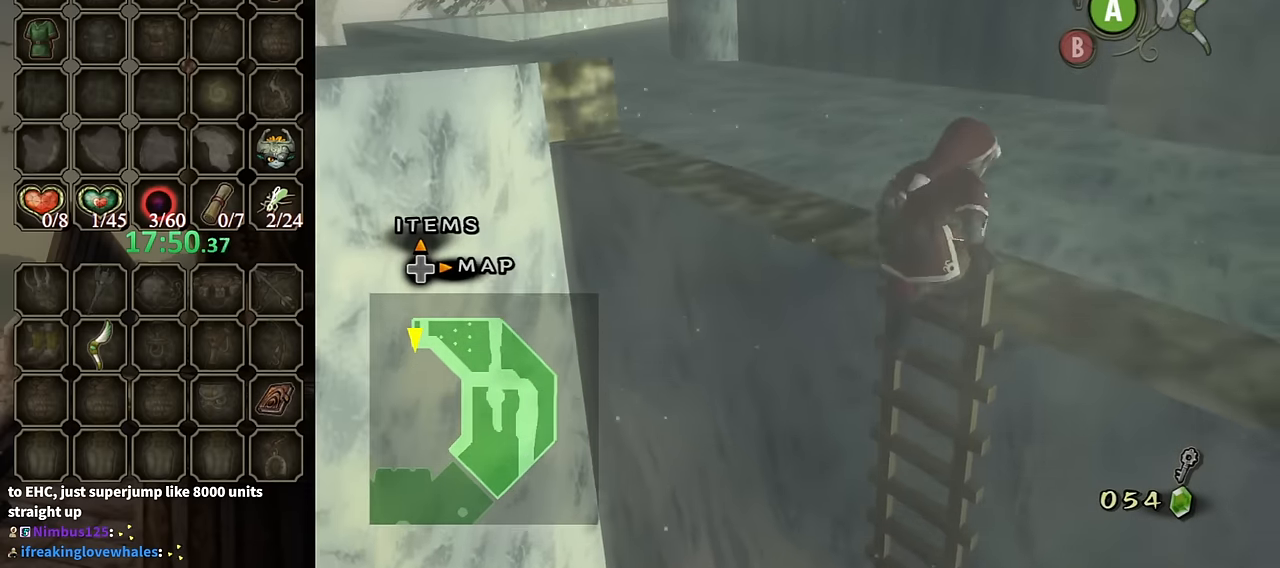
{"buttons": ["R1"], "left_stick": "up-left", "right_stick": "center", "events": [[100, "left_stick", "up"], [200, "left_stick", "up-left"], [467, "R1", "down"]]}
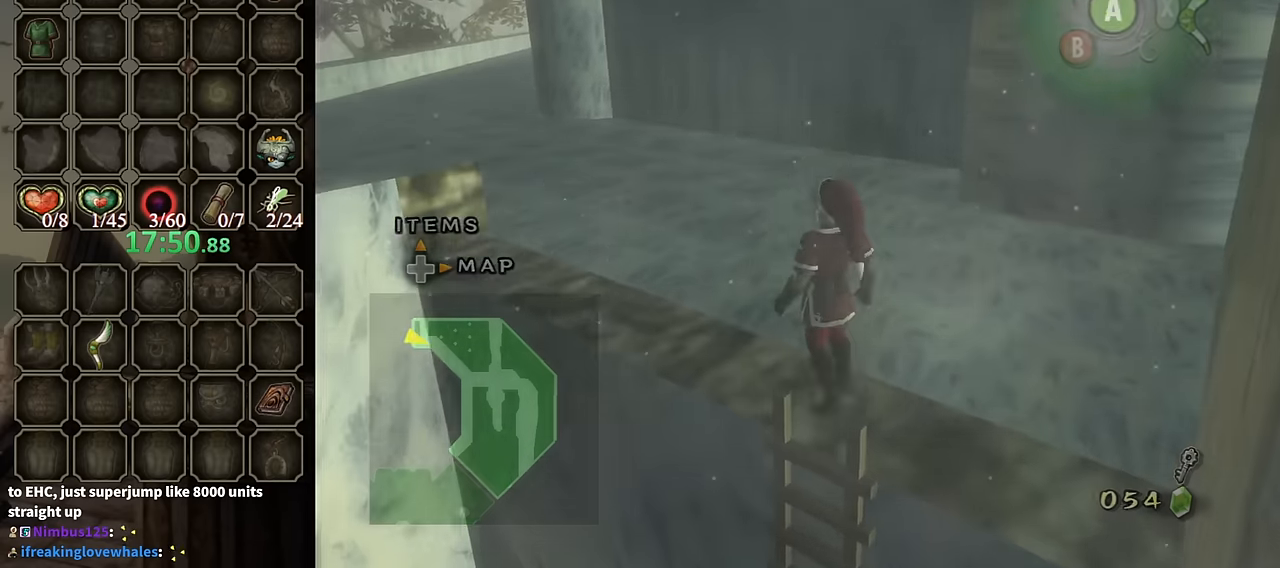
{"buttons": ["Y", "R1"], "left_stick": "center", "right_stick": "center", "events": [[34, "Y", "down"], [234, "left_stick", "center"]]}
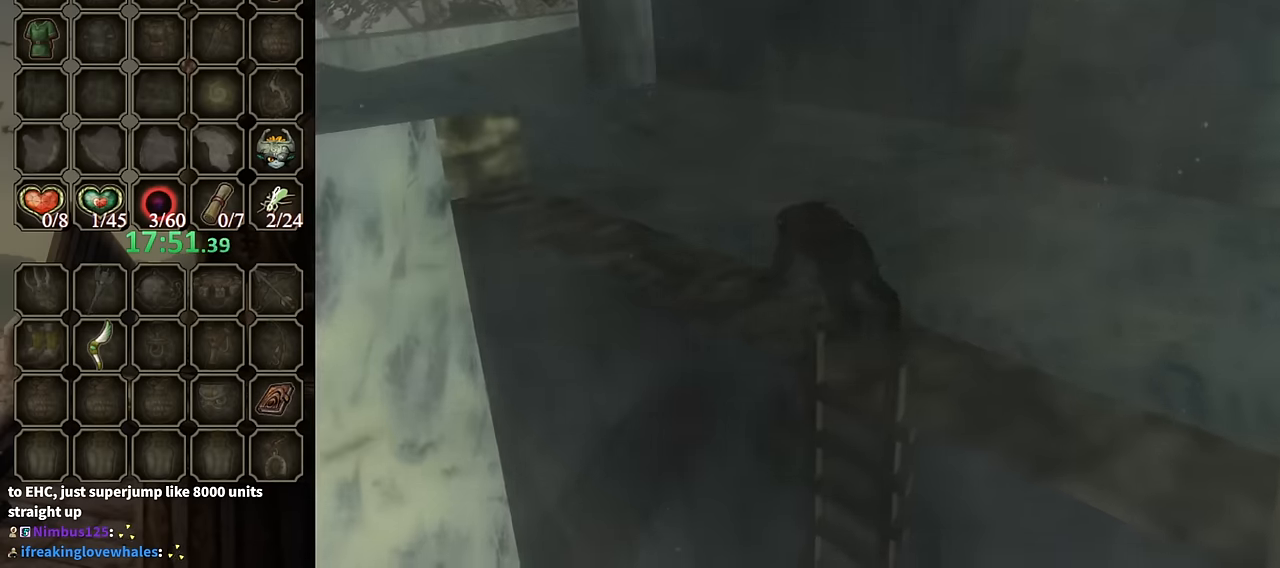
{"buttons": [], "left_stick": "center", "right_stick": "center", "events": [[134, "Y", "up"], [200, "R1", "up"]]}
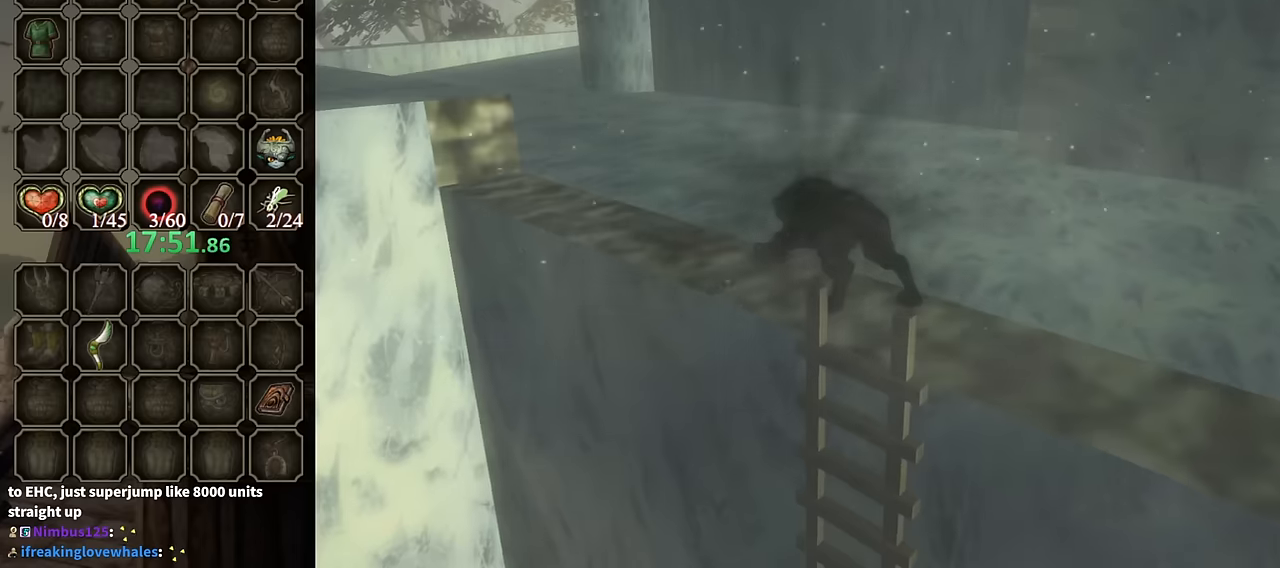
{"buttons": [], "left_stick": "up-left", "right_stick": "center", "events": [[100, "left_stick", "up-left"]]}
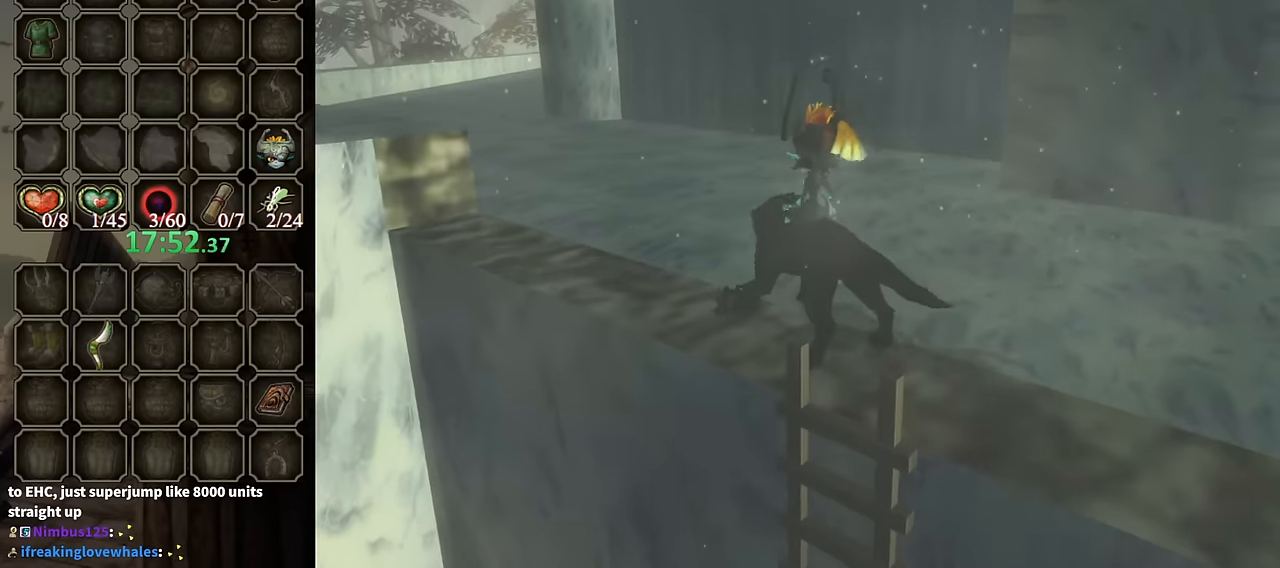
{"buttons": [], "left_stick": "up-left", "right_stick": "center", "events": [[366, "A", "down"], [433, "A", "up"]]}
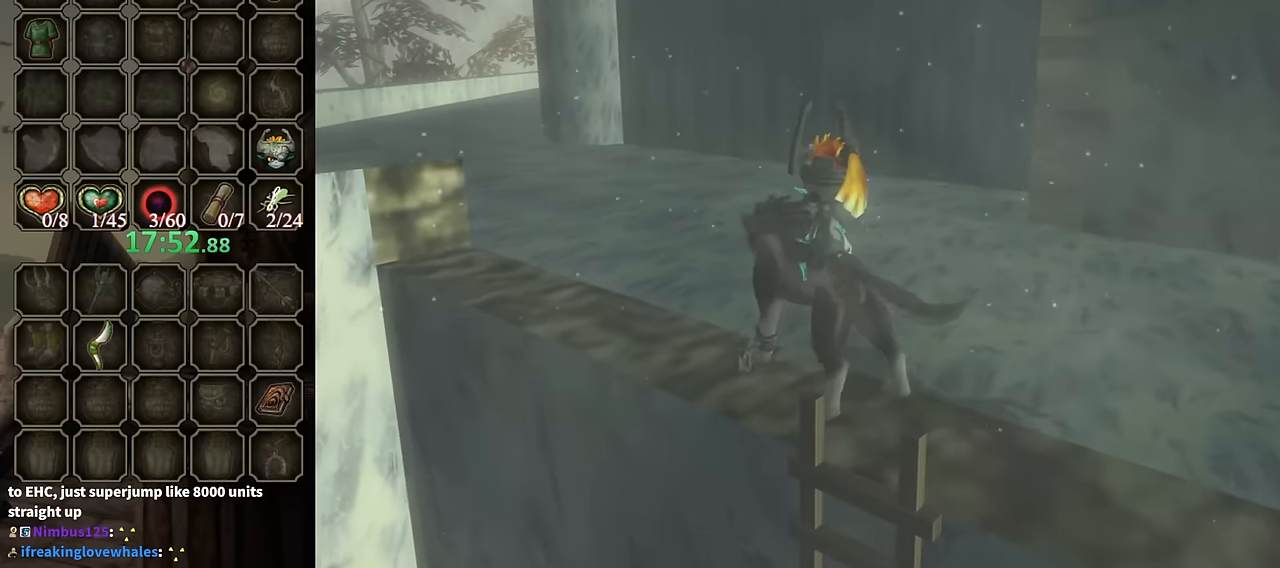
{"buttons": ["A"], "left_stick": "up-left", "right_stick": "center", "events": [[166, "A", "down"], [266, "A", "up"], [333, "A", "down"], [433, "A", "up"], [500, "A", "down"]]}
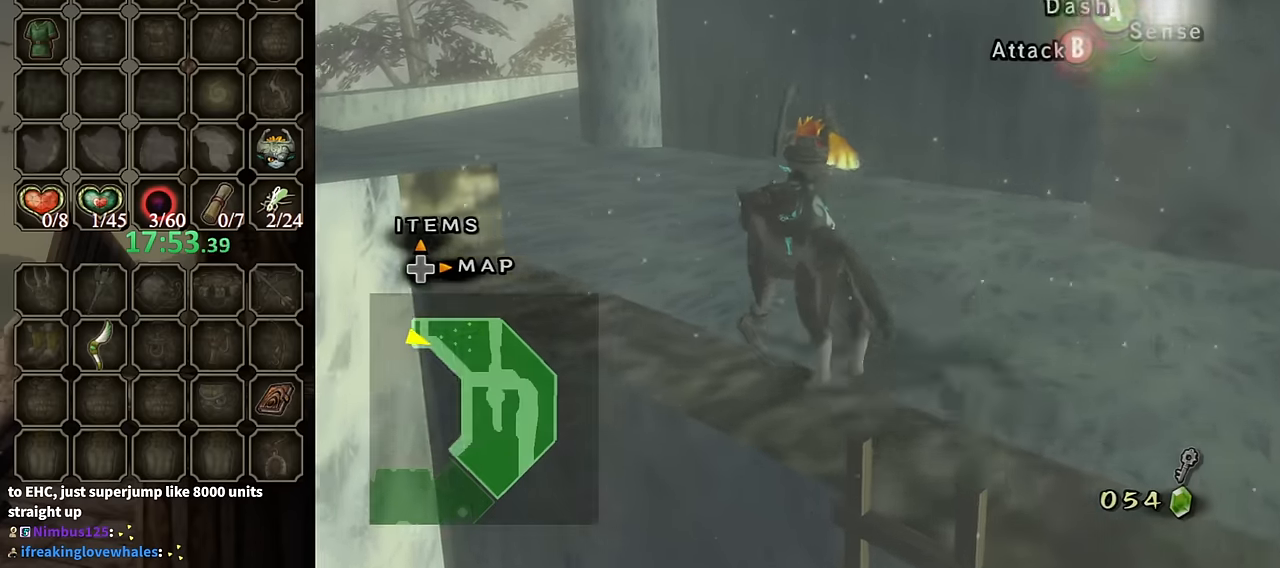
{"buttons": [], "left_stick": "up", "right_stick": "center", "events": [[33, "A", "up"], [100, "A", "down"], [166, "A", "up"], [233, "A", "down"], [300, "A", "up"], [466, "left_stick", "up"]]}
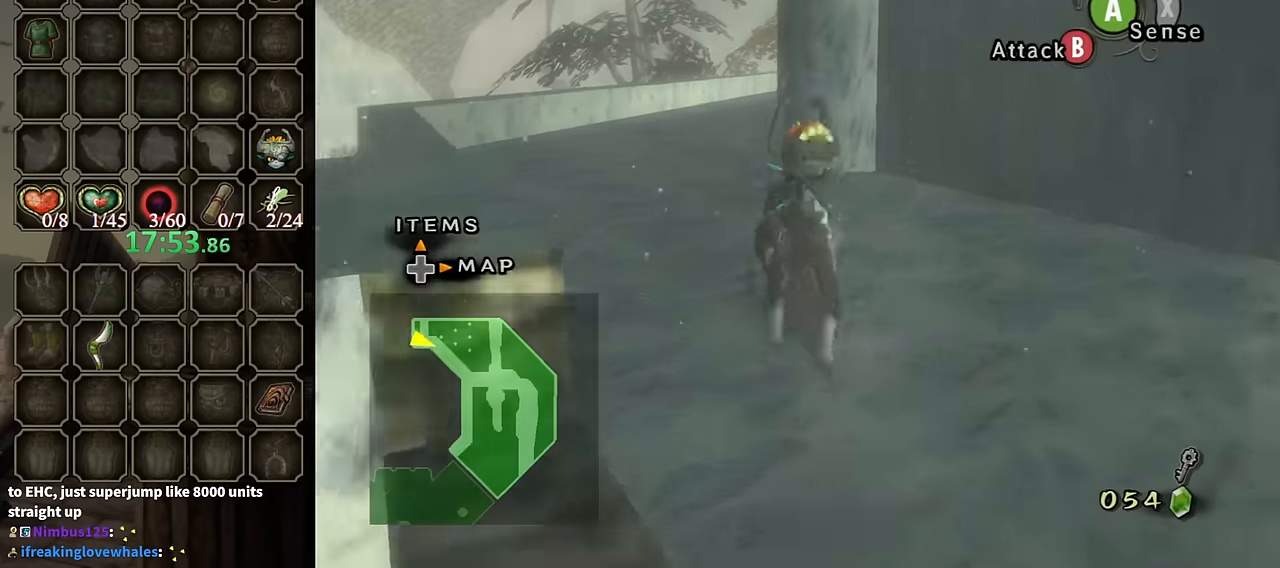
{"buttons": [], "left_stick": "up", "right_stick": "center", "events": []}
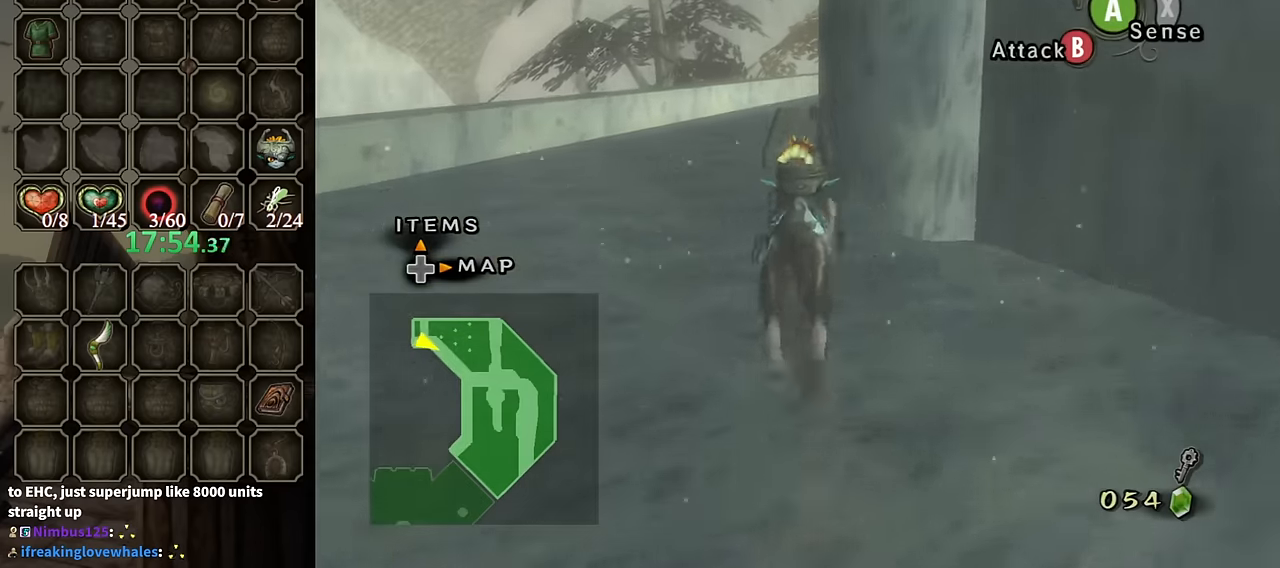
{"buttons": [], "left_stick": "up", "right_stick": "left", "events": [[500, "right_stick", "left"]]}
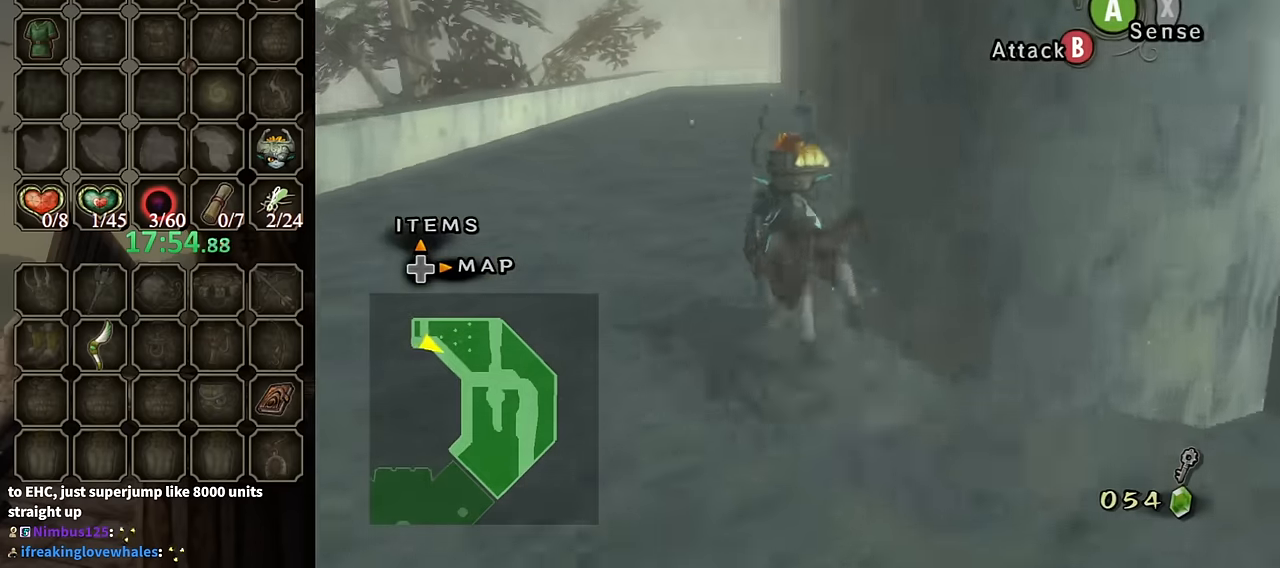
{"buttons": [], "left_stick": "up", "right_stick": "center", "events": [[100, "right_stick", "center"]]}
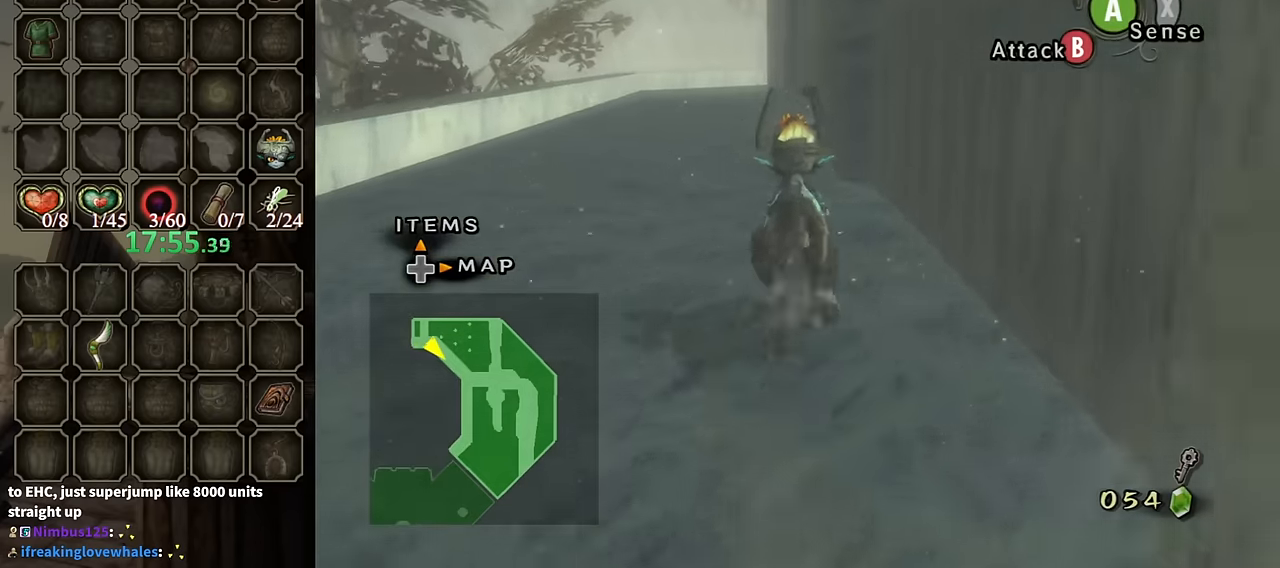
{"buttons": [], "left_stick": "up", "right_stick": "center", "events": [[33, "A", "down"], [133, "A", "up"], [200, "A", "down"], [333, "A", "up"], [433, "A", "down"], [500, "A", "up"]]}
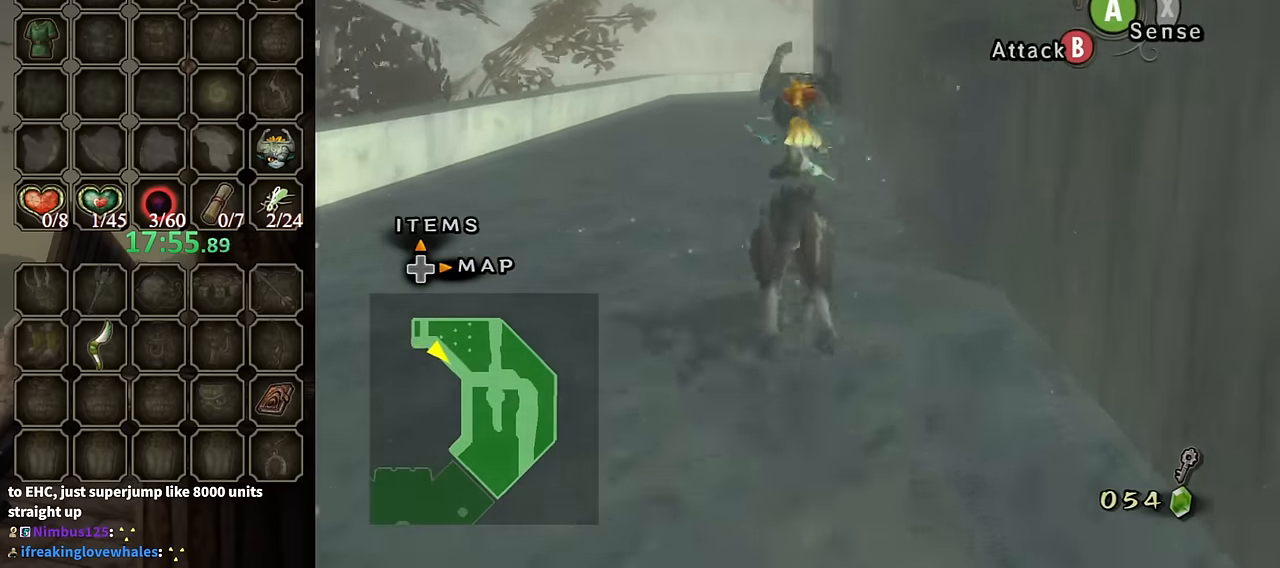
{"buttons": [], "left_stick": "up", "right_stick": "center", "events": [[100, "A", "down"], [166, "A", "up"]]}